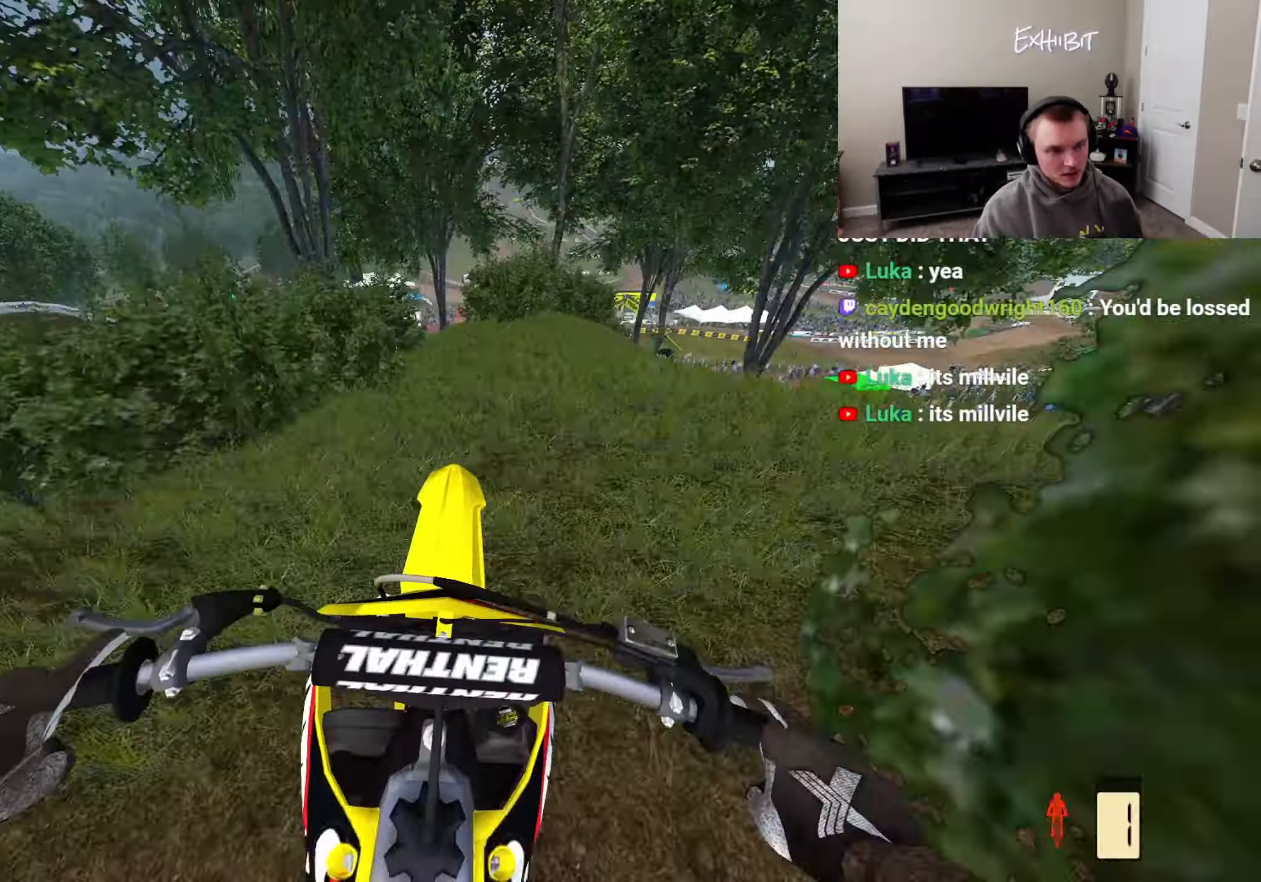
Gameplay with a controller (PlayStation layout); each line is a JSON object with the inputs held at the frame after it. "events" lists button and stick changes between this image and that frame as [ms after this image, input, new state], when the widget could be followed in between.
{"buttons": ["R2"], "left_stick": "center", "right_stick": "up-left", "events": [[67, "R2", "up"], [100, "right_stick", "up-left"], [417, "R2", "down"]]}
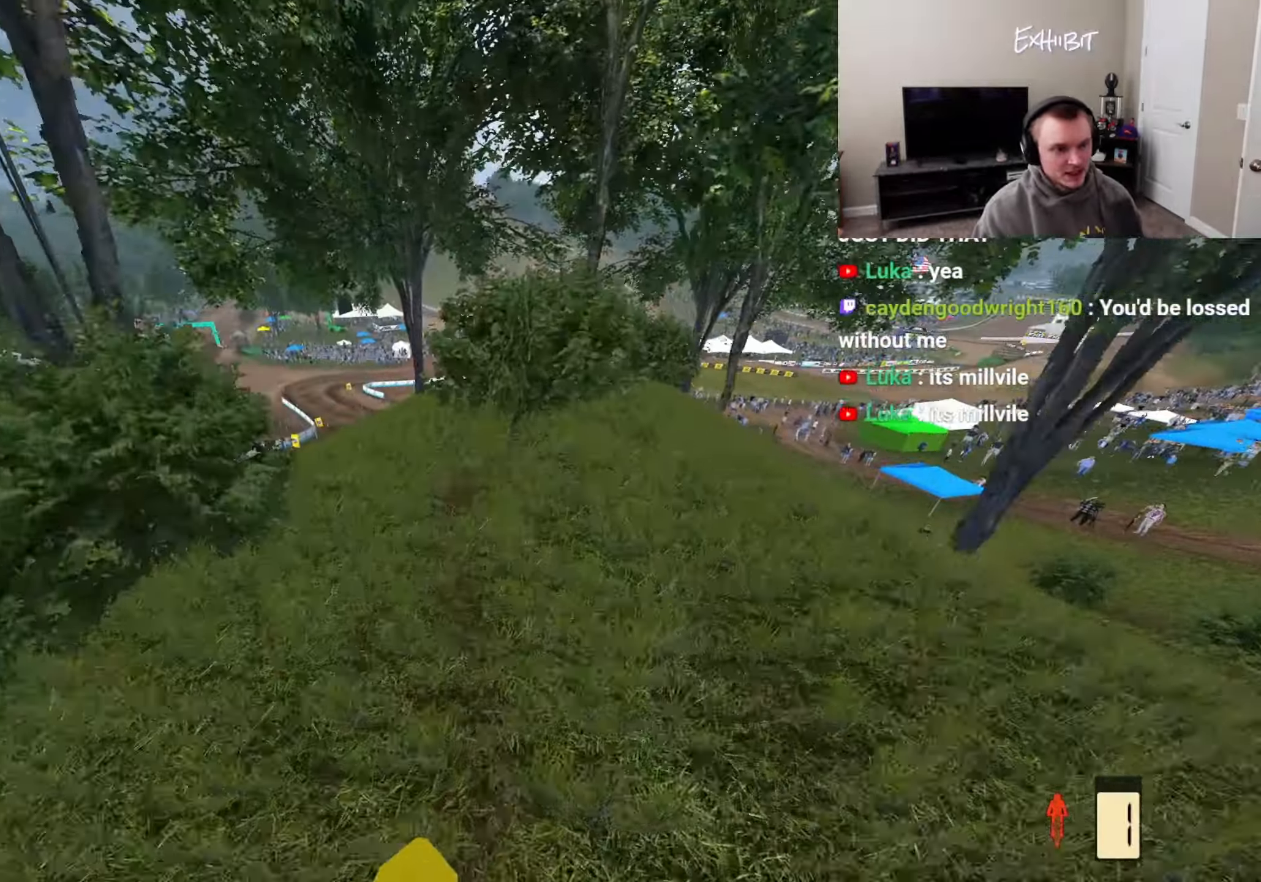
{"buttons": [], "left_stick": "center", "right_stick": "up-left", "events": [[500, "R2", "up"]]}
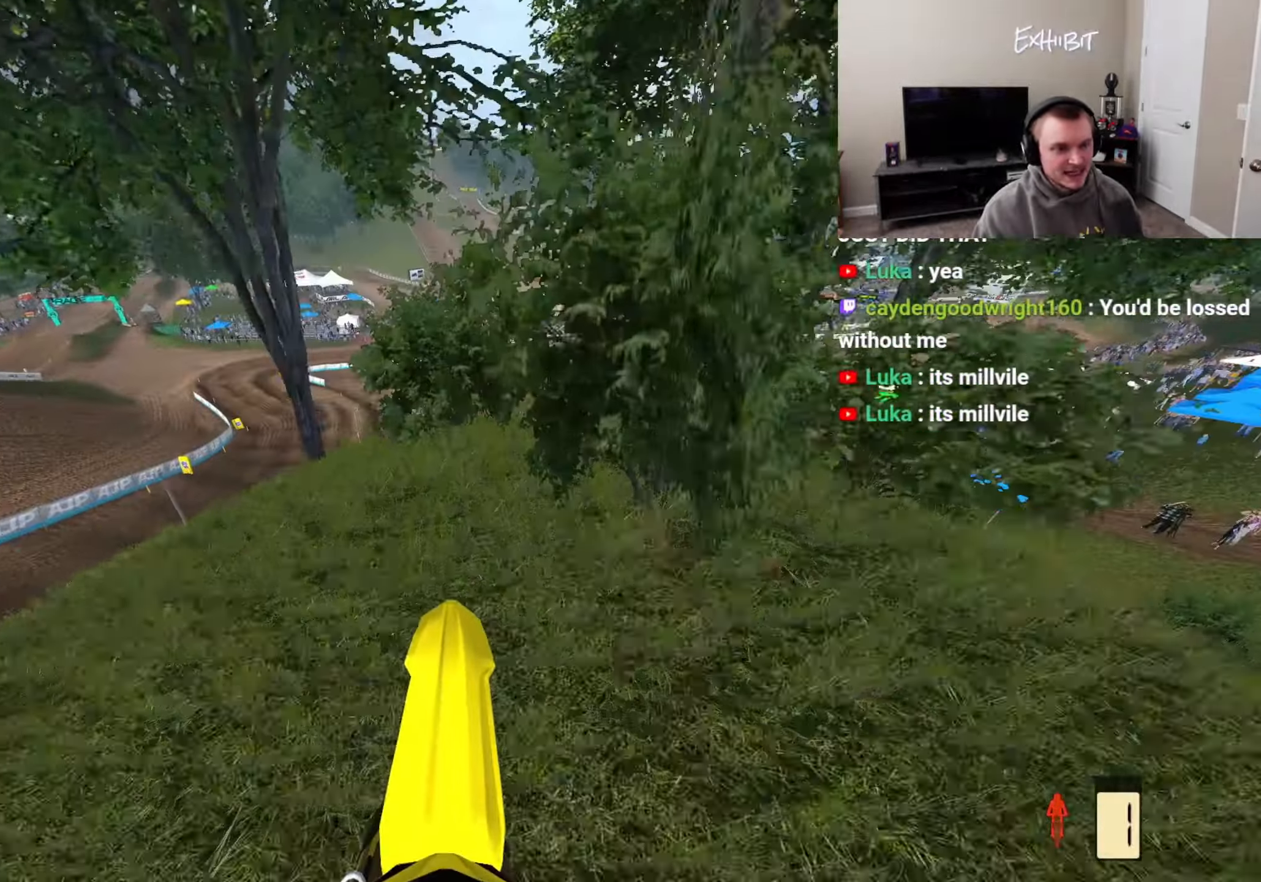
{"buttons": [], "left_stick": "center", "right_stick": "center", "events": [[150, "right_stick", "center"]]}
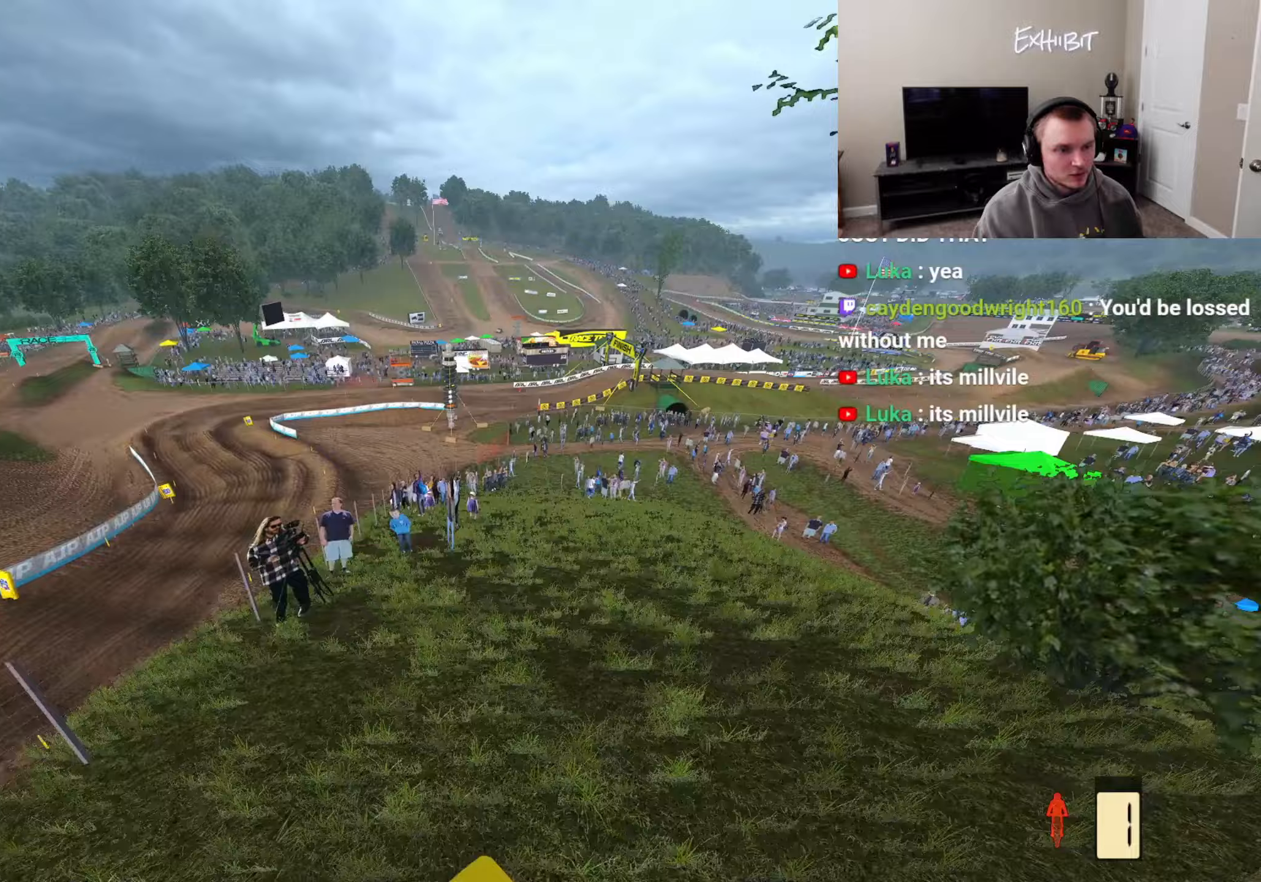
{"buttons": ["R2"], "left_stick": "center", "right_stick": "up-left", "events": [[283, "R2", "down"], [283, "right_stick", "up"], [467, "right_stick", "up-left"]]}
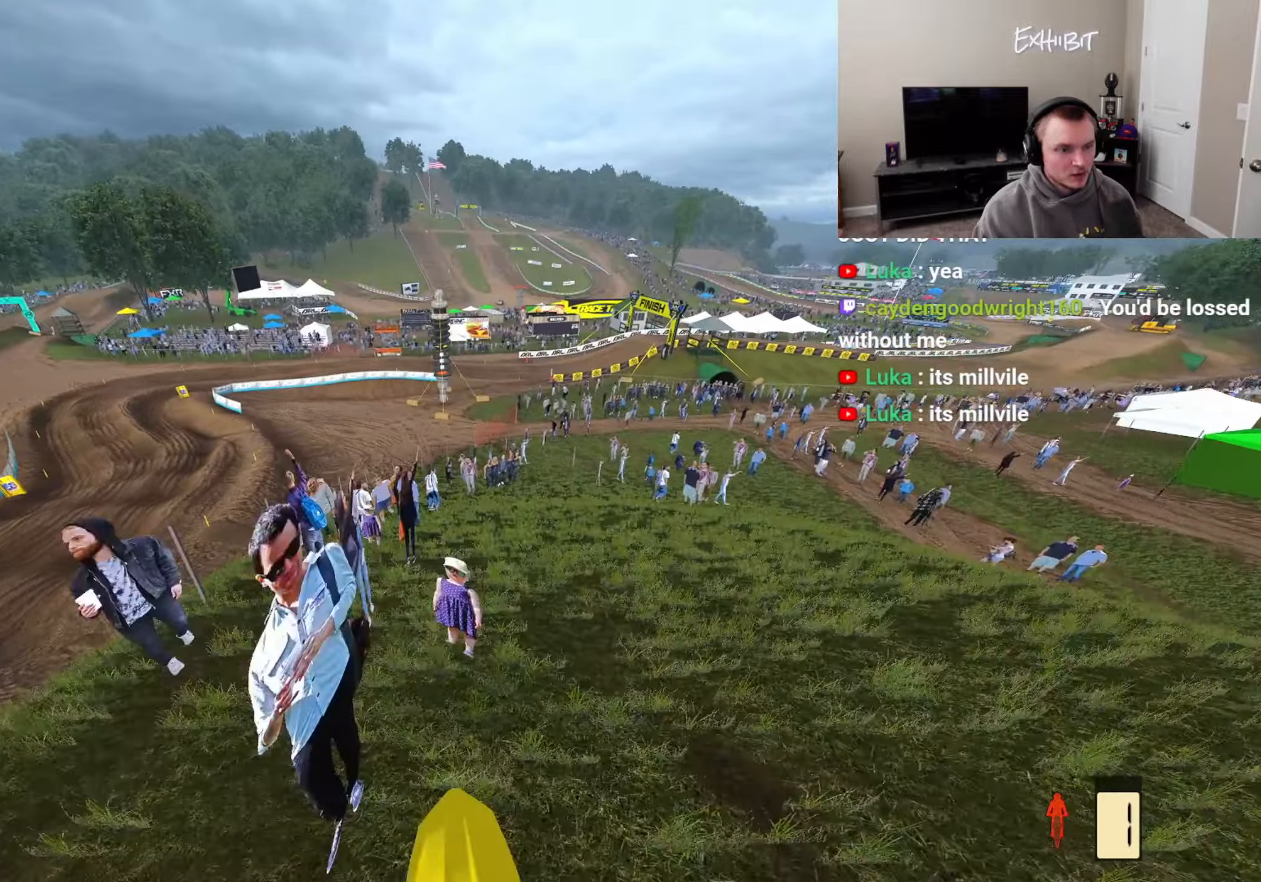
{"buttons": ["R2"], "left_stick": "center", "right_stick": "up-left", "events": []}
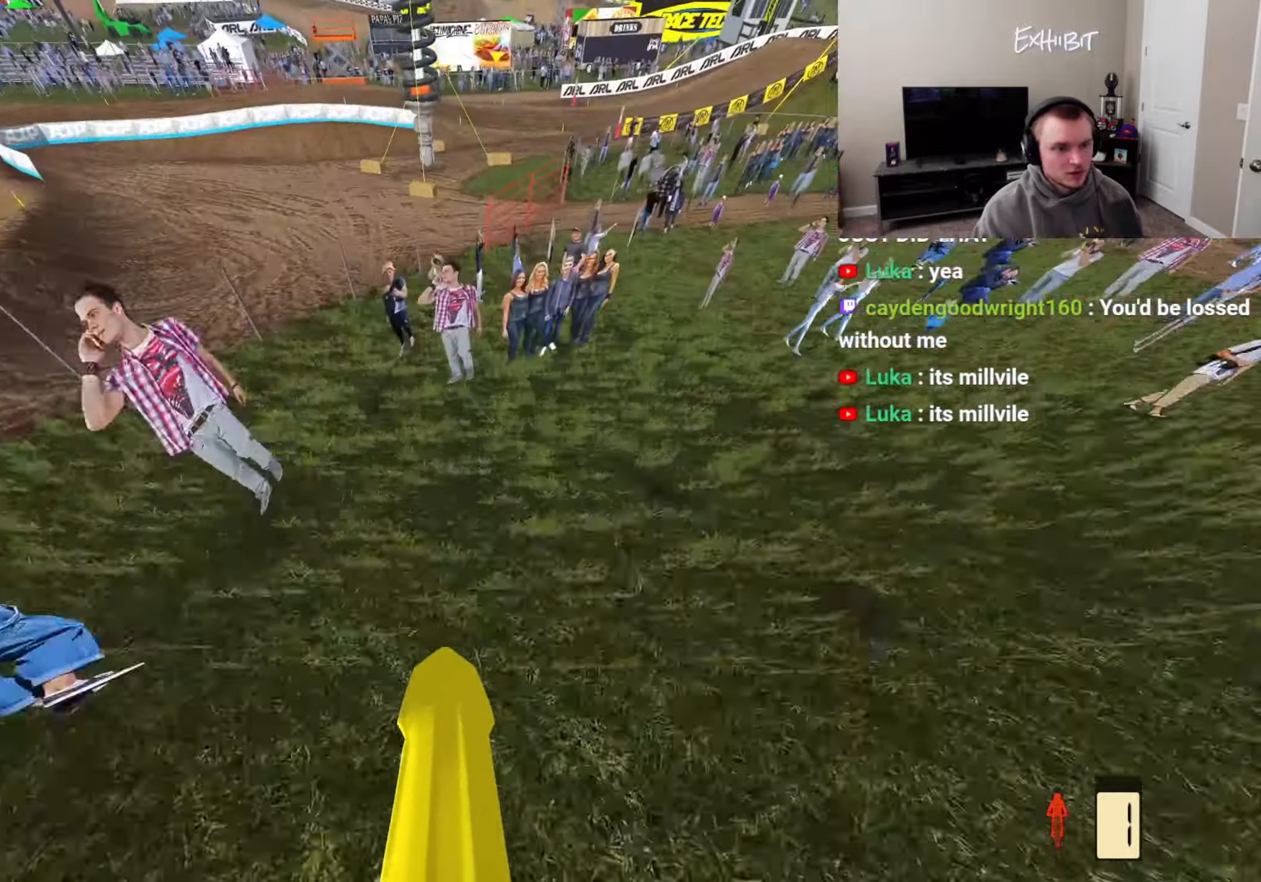
{"buttons": ["R2"], "left_stick": "center", "right_stick": "up-left", "events": []}
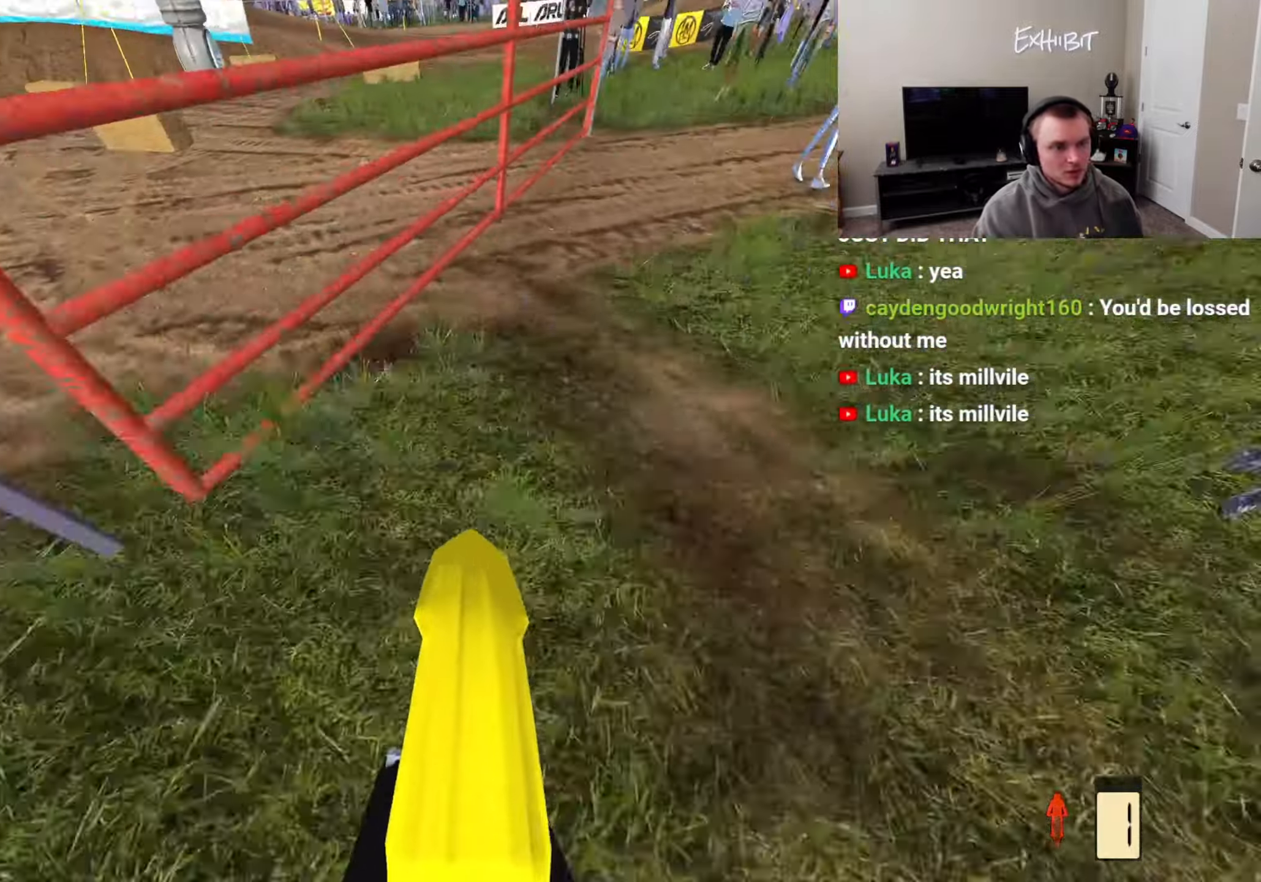
{"buttons": [], "left_stick": "center", "right_stick": "up-left", "events": [[417, "R2", "up"]]}
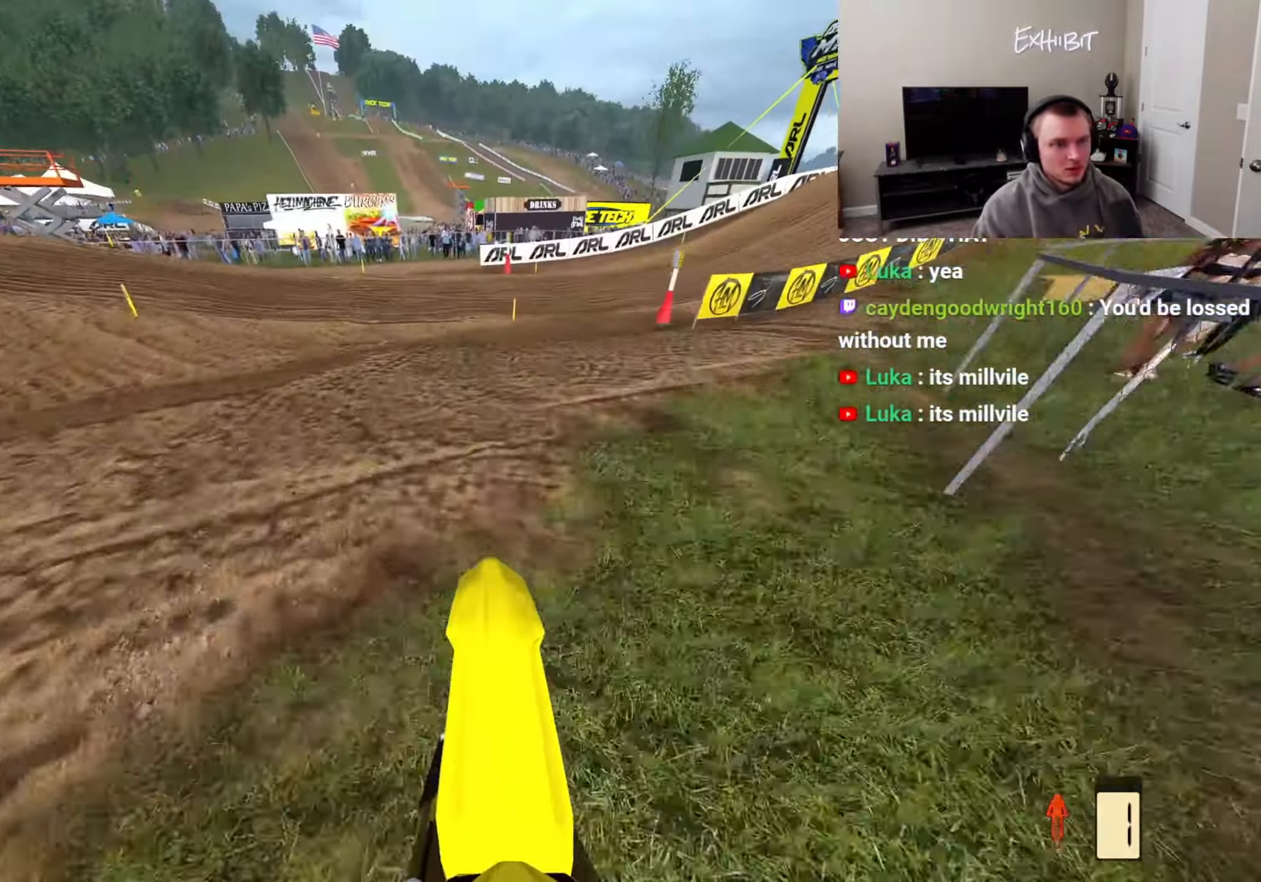
{"buttons": ["R2"], "left_stick": "center", "right_stick": "up", "events": [[83, "R2", "down"], [250, "right_stick", "up"]]}
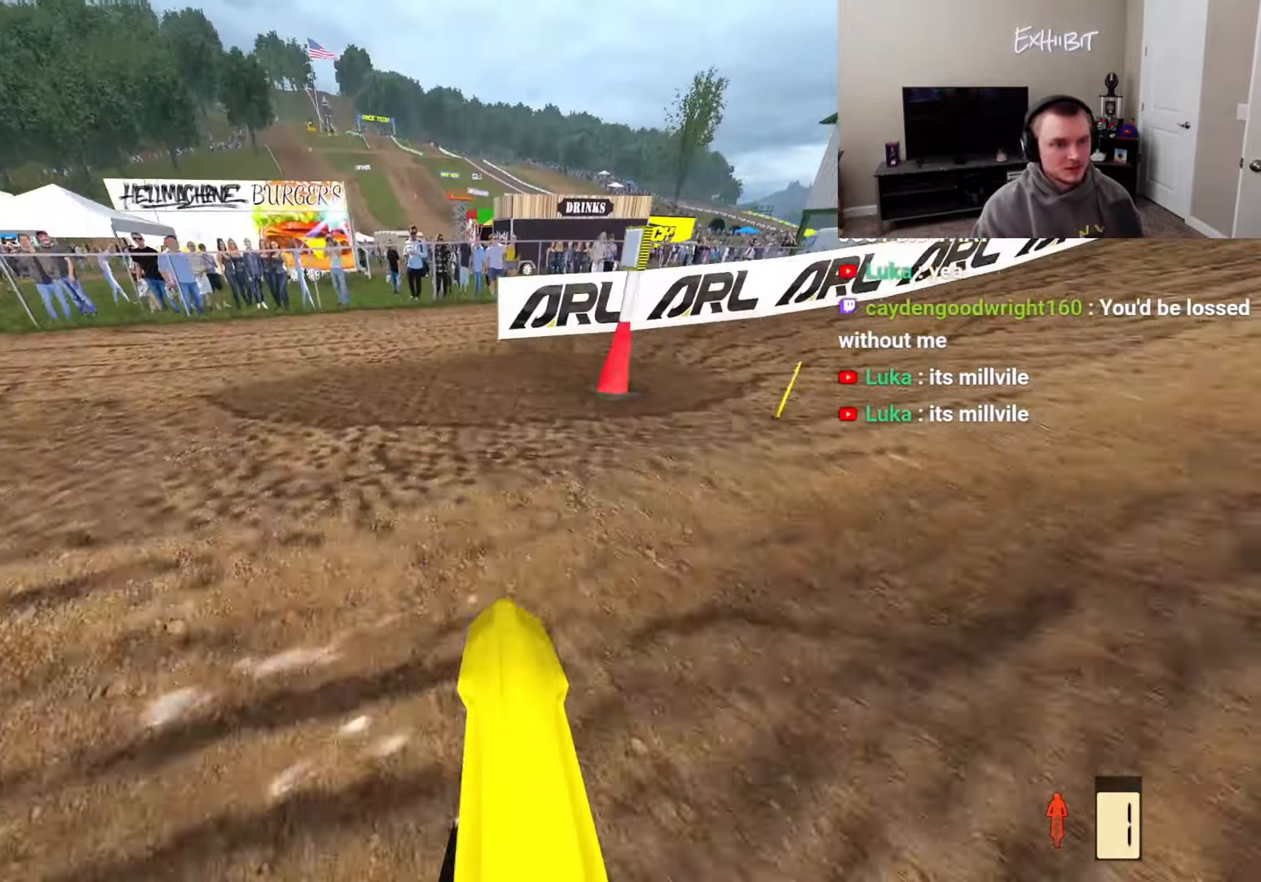
{"buttons": [], "left_stick": "center", "right_stick": "center", "events": [[183, "R2", "up"], [233, "right_stick", "center"]]}
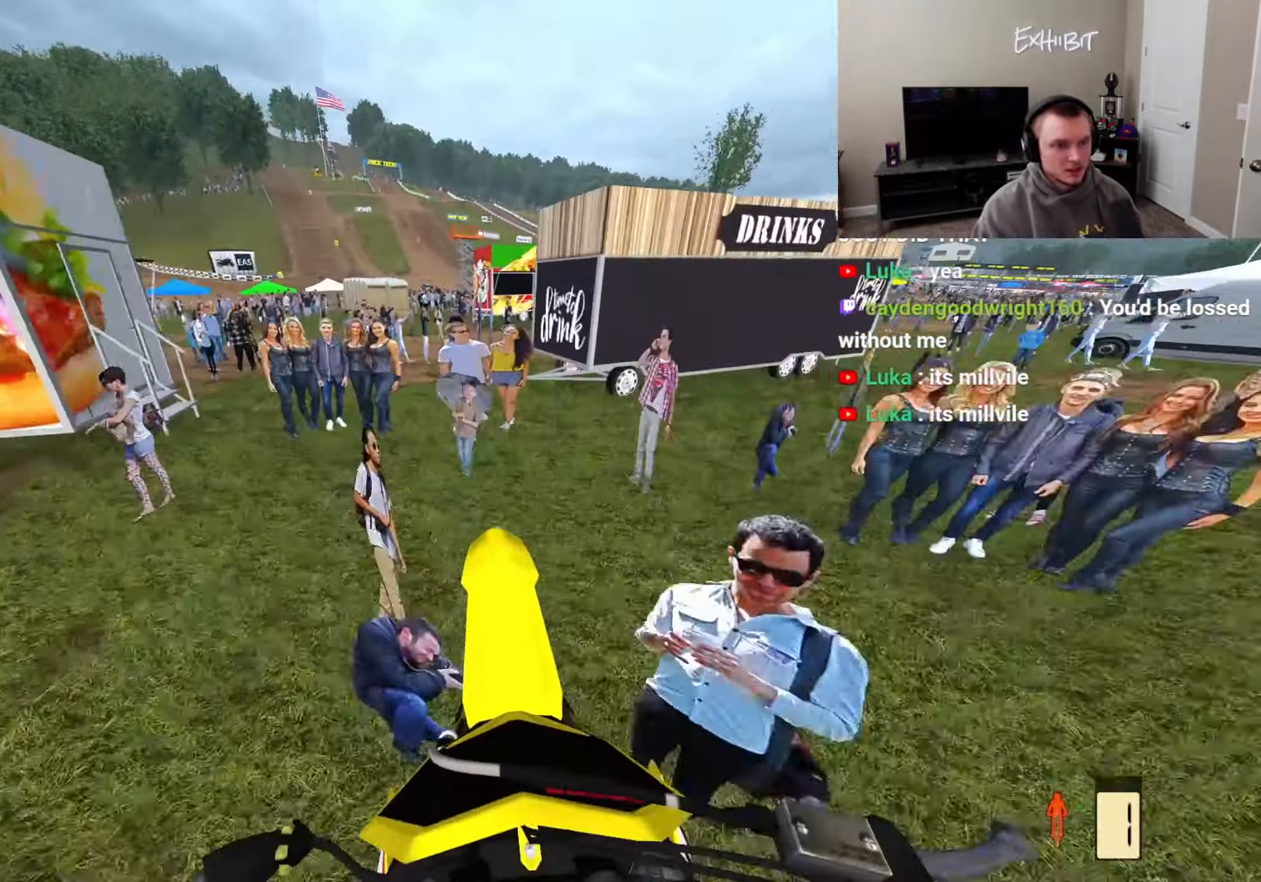
{"buttons": ["R2"], "left_stick": "left", "right_stick": "center", "events": [[183, "R2", "down"], [467, "left_stick", "left"]]}
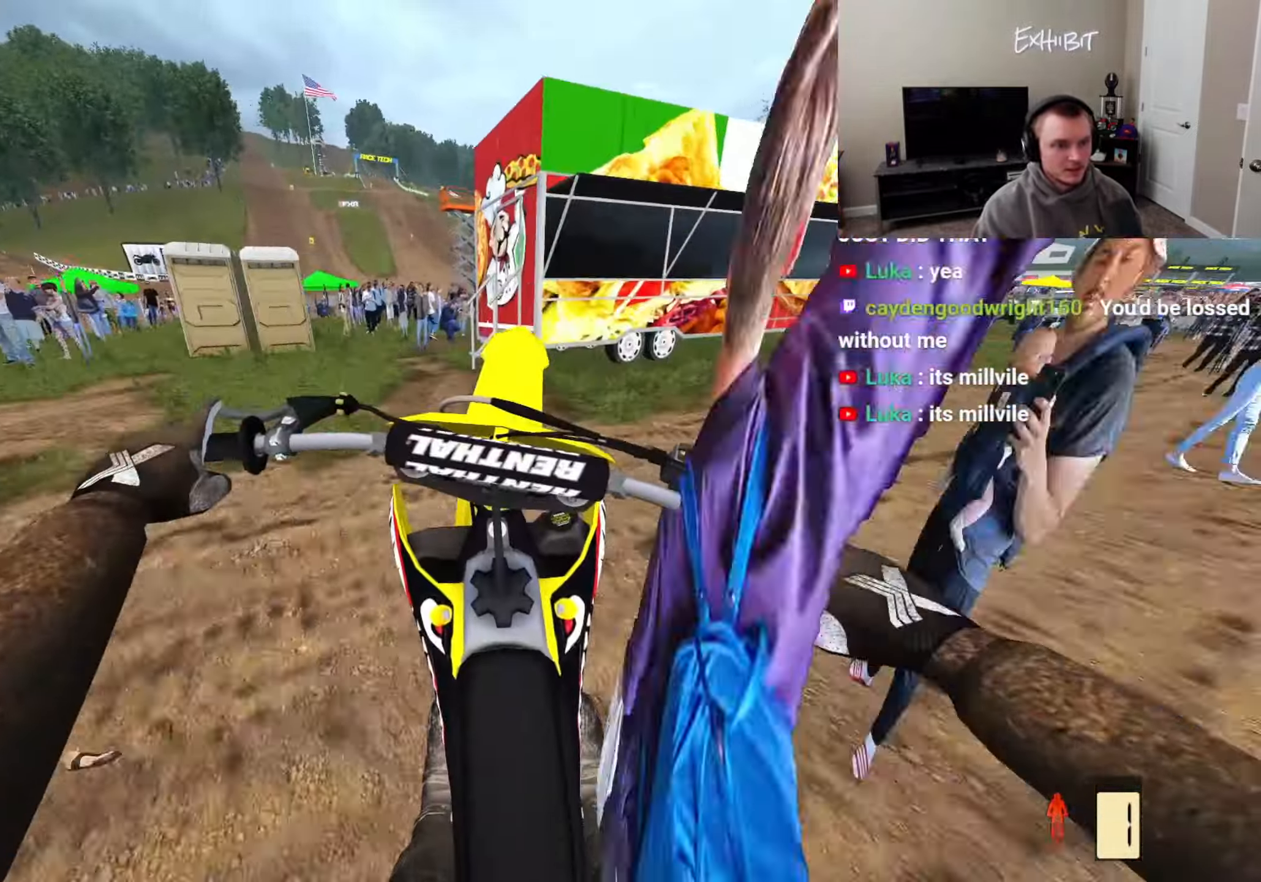
{"buttons": ["R2"], "left_stick": "left", "right_stick": "down-right", "events": [[33, "R2", "up"], [200, "right_stick", "right"], [267, "right_stick", "down-right"], [283, "R2", "down"]]}
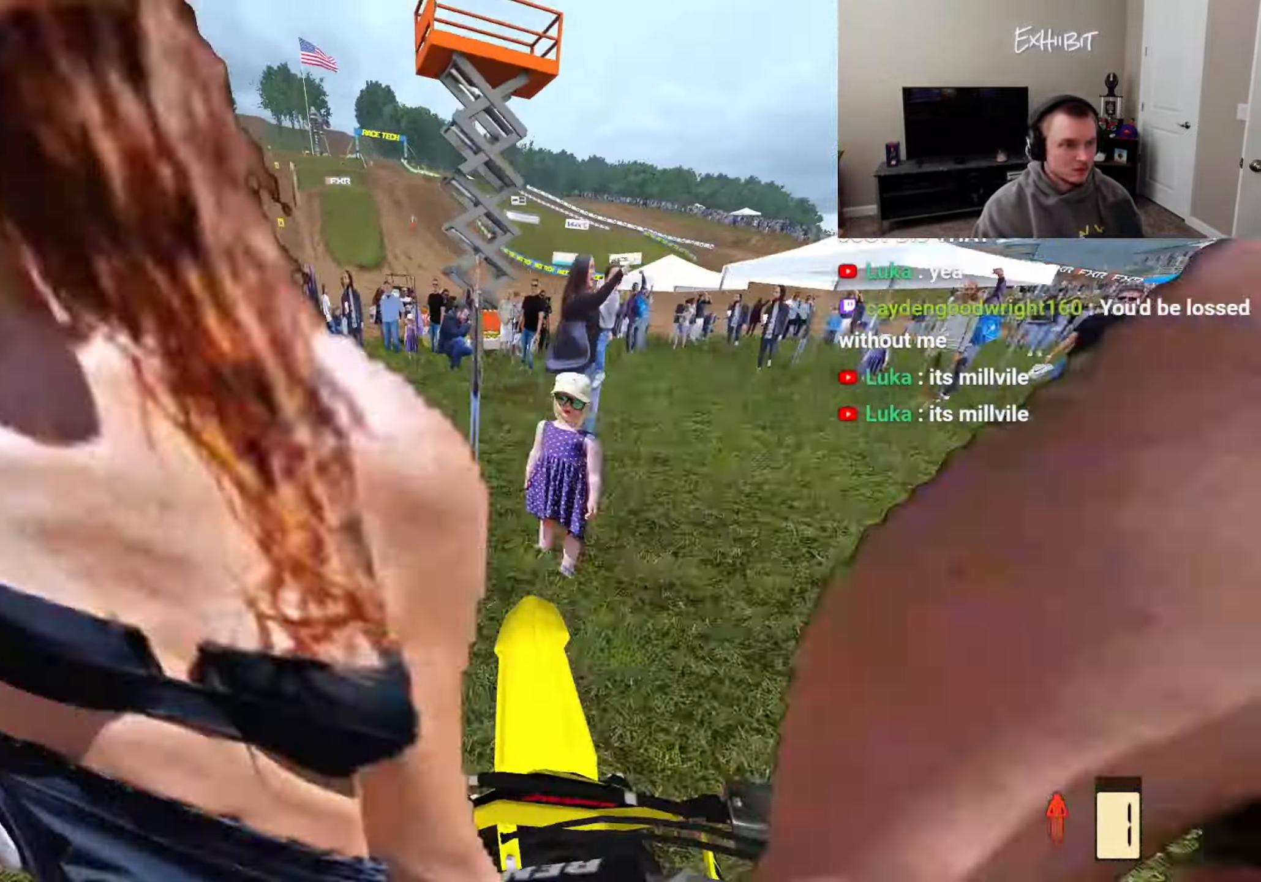
{"buttons": ["R2"], "left_stick": "left", "right_stick": "down-right", "events": []}
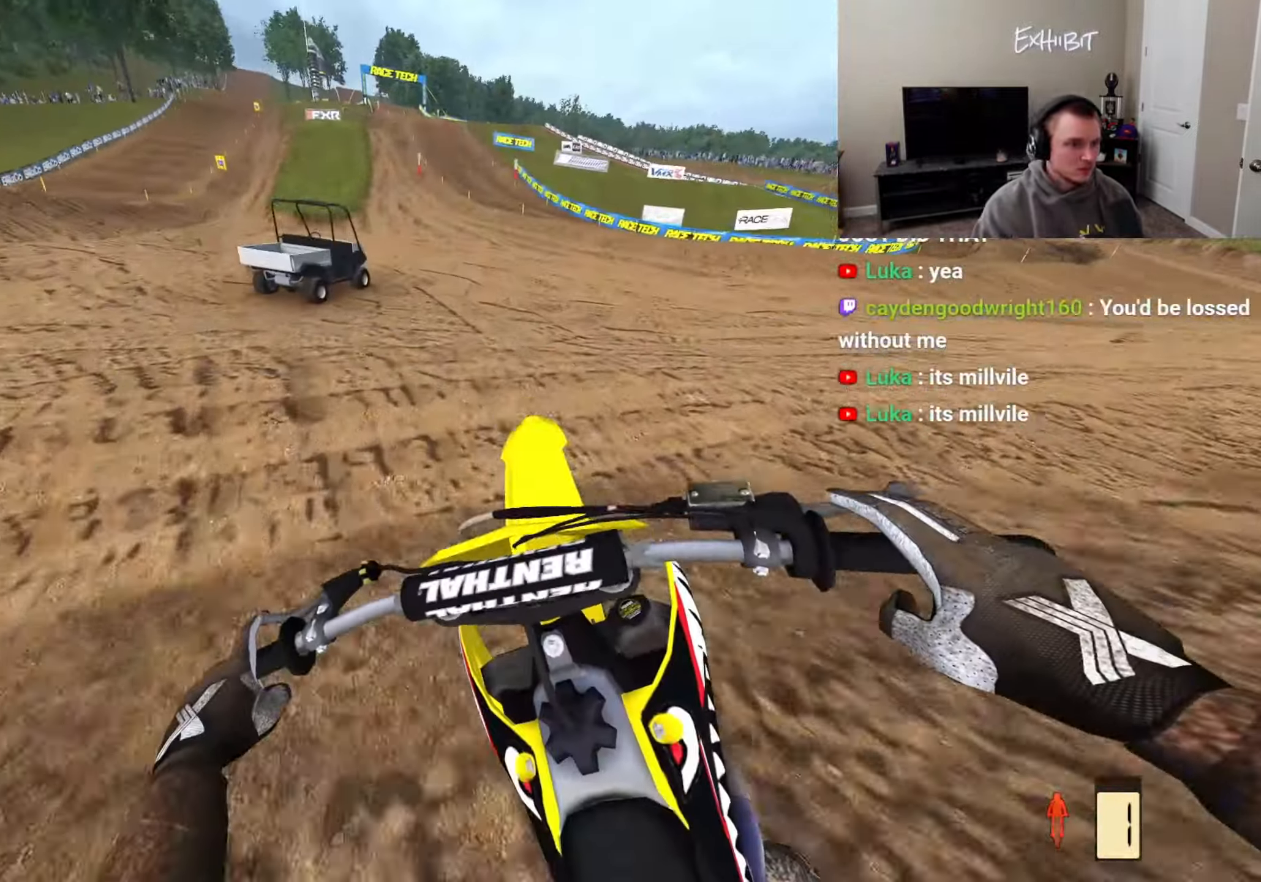
{"buttons": ["R2"], "left_stick": "center", "right_stick": "center", "events": [[83, "left_stick", "center"], [133, "right_stick", "center"]]}
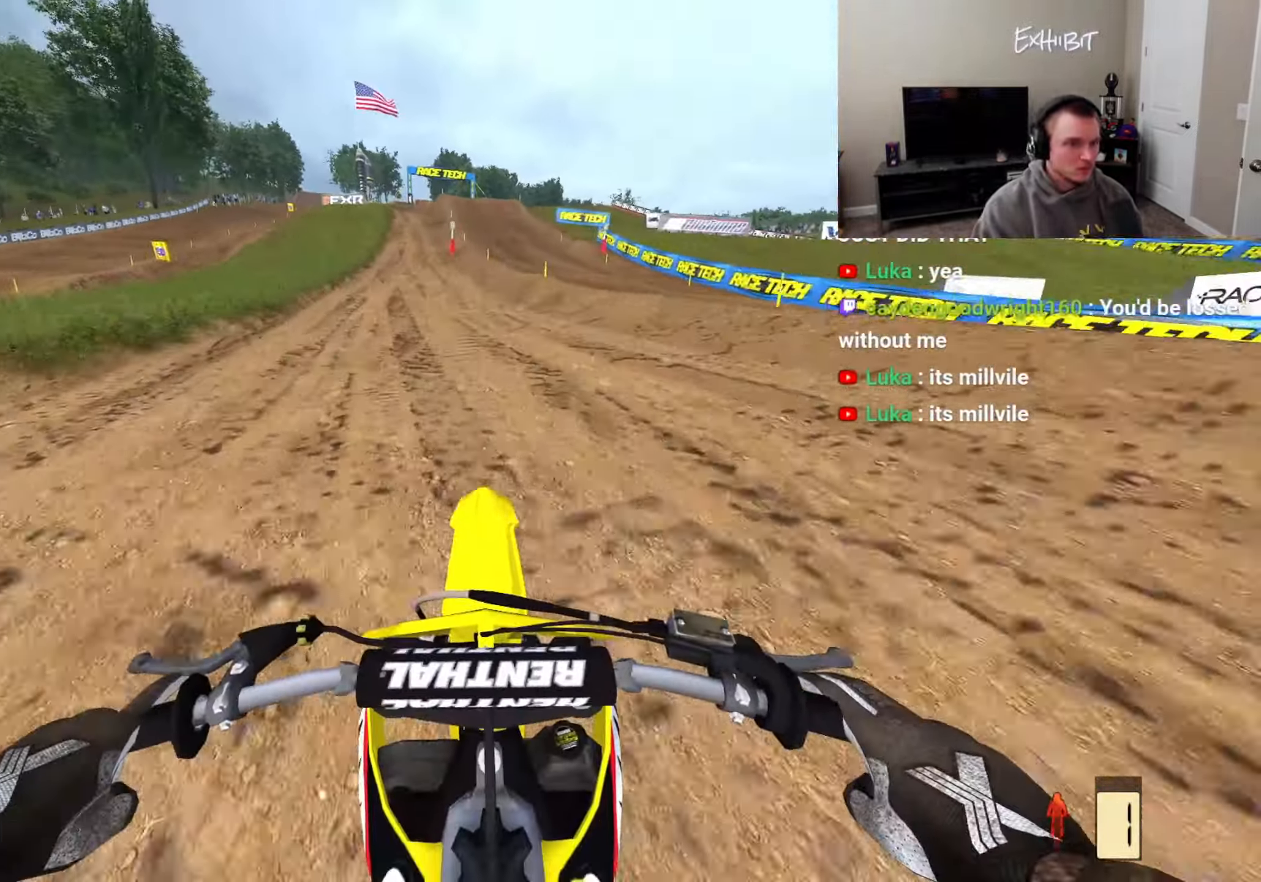
{"buttons": ["R2"], "left_stick": "left", "right_stick": "center", "events": [[250, "R3", "down"], [267, "left_stick", "left"], [400, "R3", "up"]]}
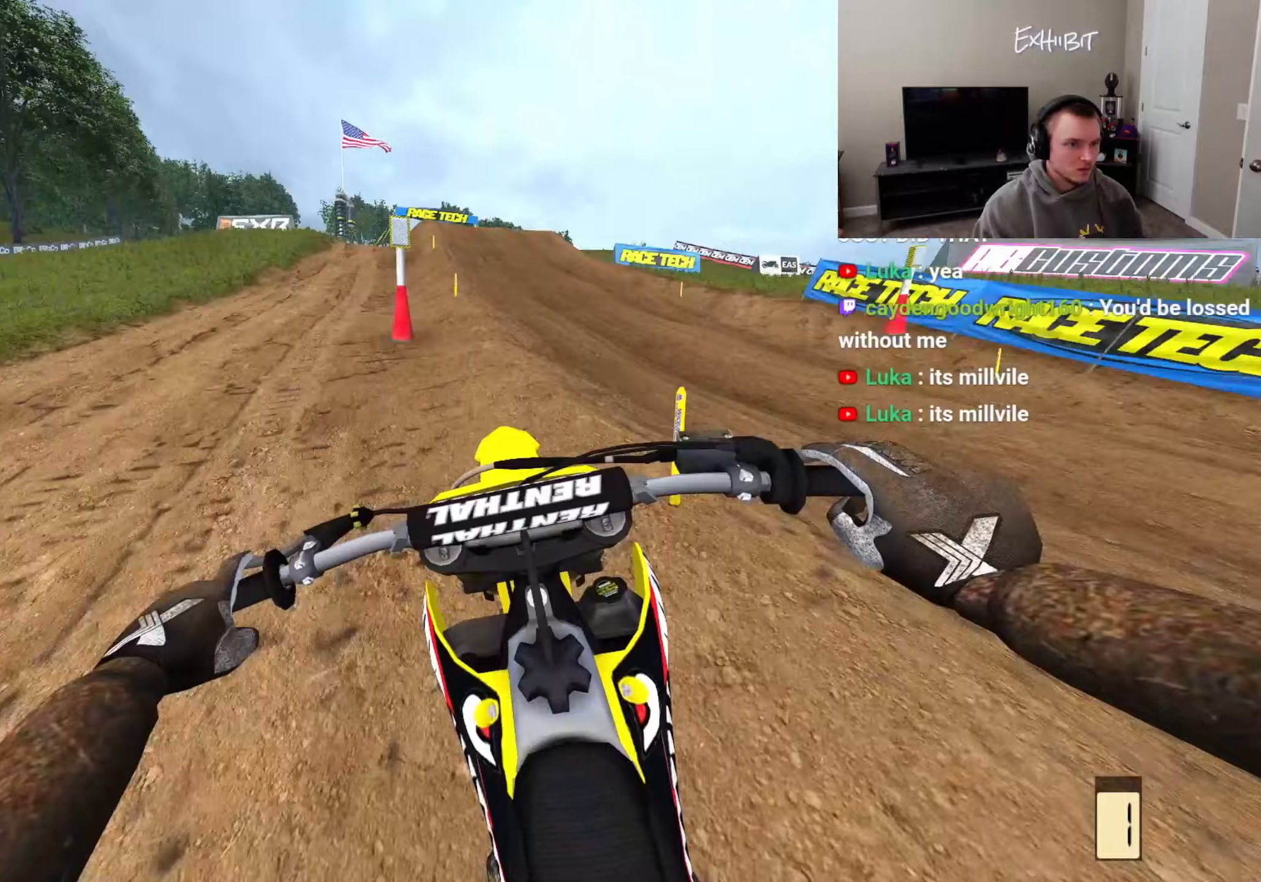
{"buttons": ["R2", "R3"], "left_stick": "center", "right_stick": "center", "events": [[333, "R3", "down"], [483, "left_stick", "center"]]}
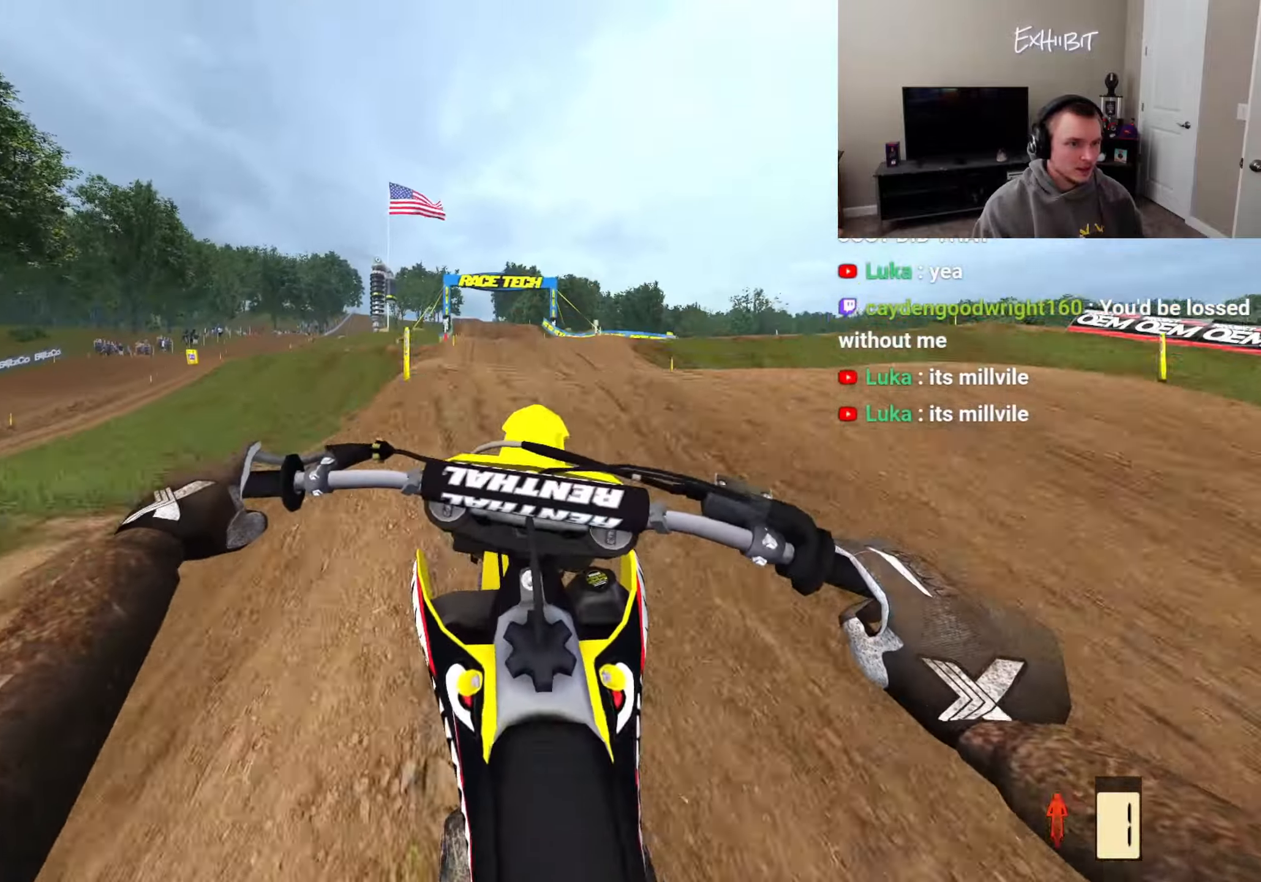
{"buttons": [], "left_stick": "left", "right_stick": "up", "events": [[17, "R3", "up"], [17, "right_stick", "up"], [250, "left_stick", "left"], [283, "R2", "up"], [350, "L2", "down"], [500, "L2", "up"]]}
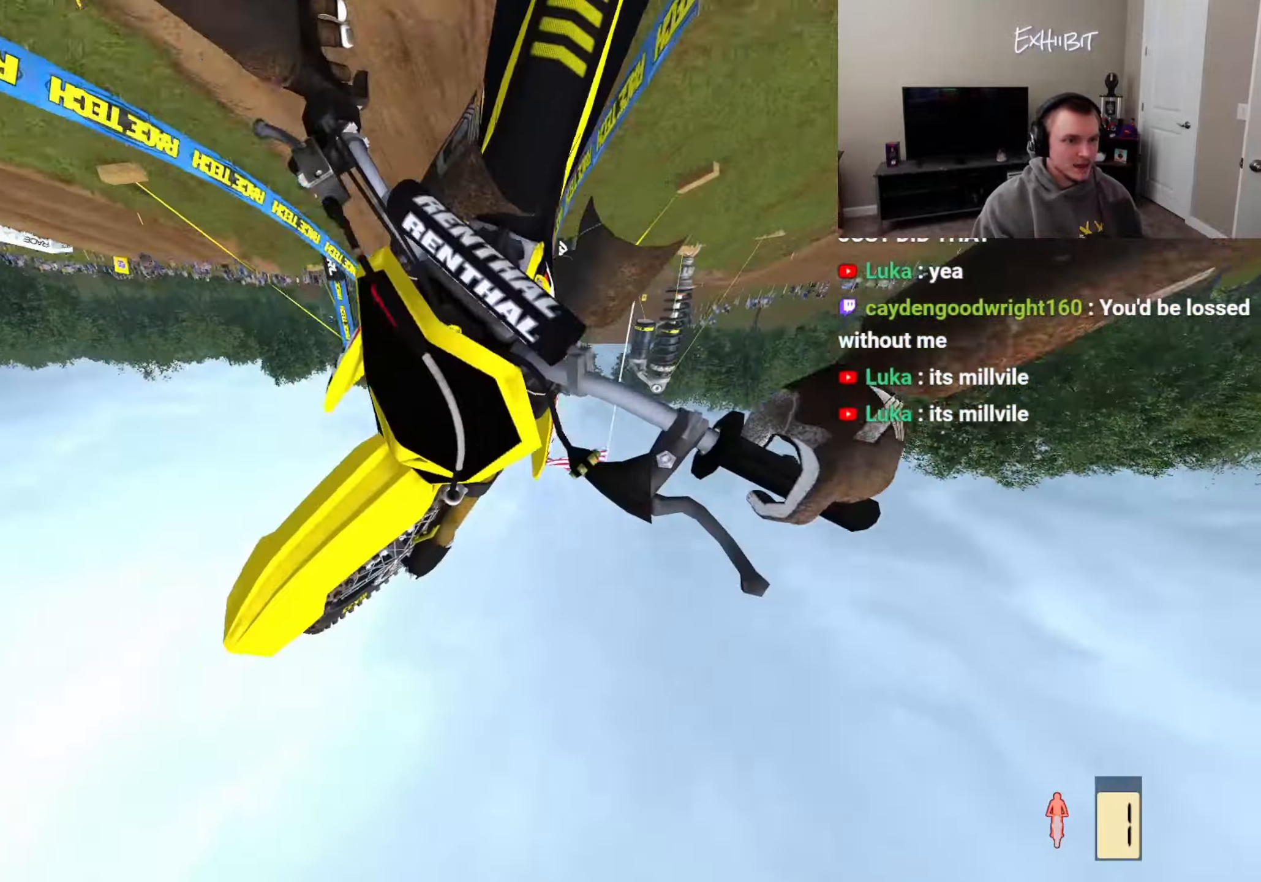
{"buttons": [], "left_stick": "left", "right_stick": "up", "events": []}
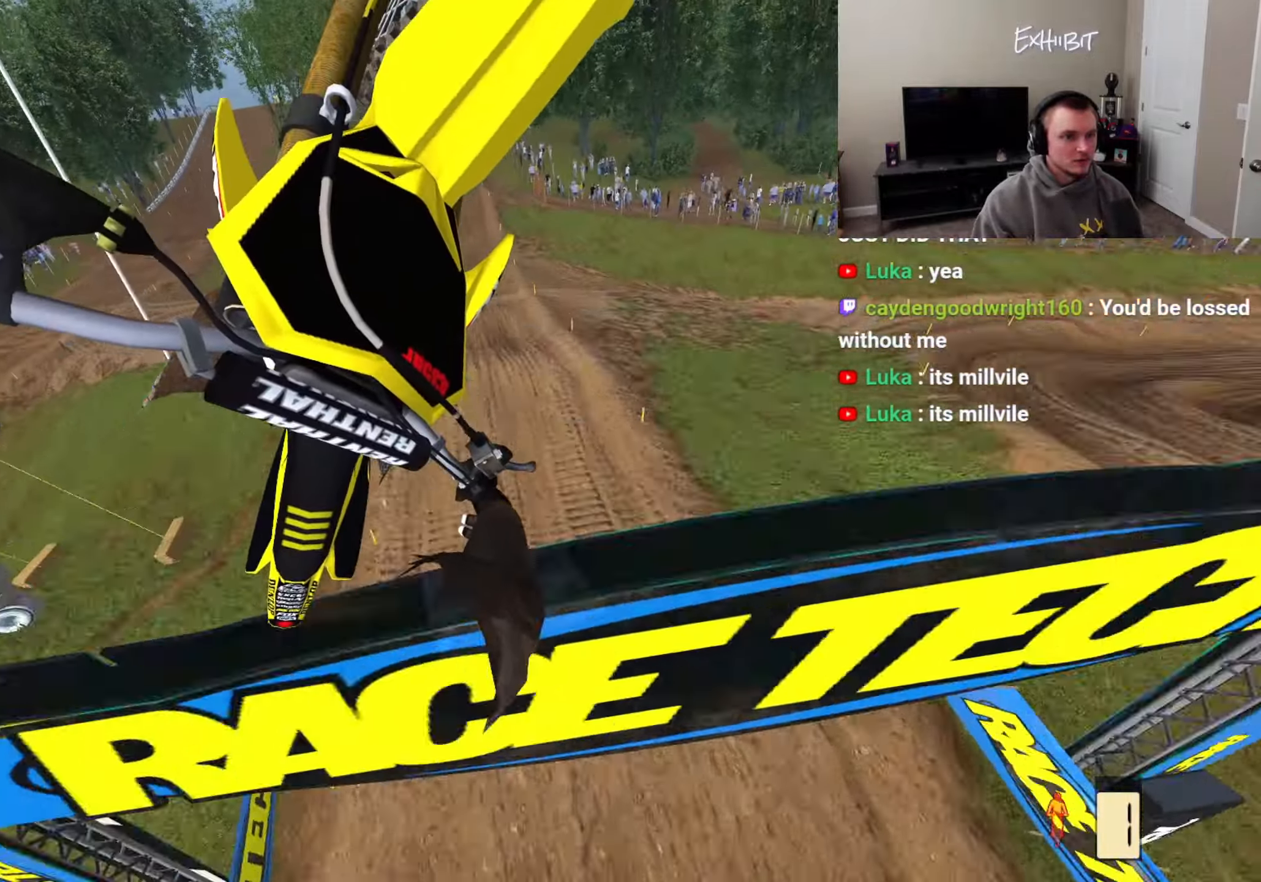
{"buttons": [], "left_stick": "left", "right_stick": "up", "events": []}